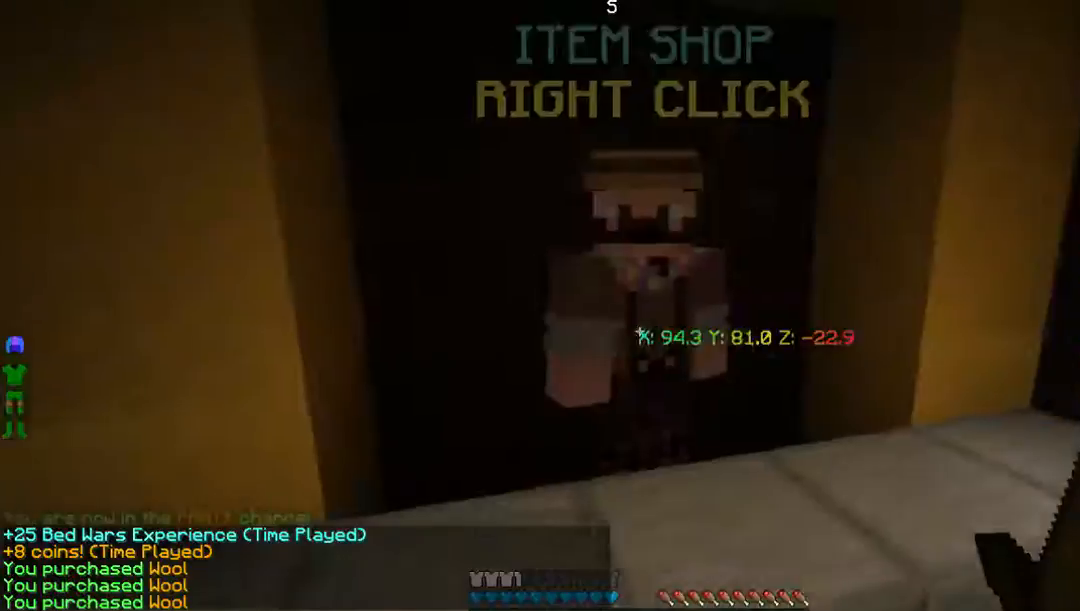
Gameplay with keyboard and mouse; each line is a JSON object with the keys and mouse buttons held at the frame after it. "events" lists presses ("down") and releases ("up") of "a", "d", "s", "w", "mouse_left" and "mouse_right" between this image and that frame as [ms after this image, input, new state], when the widget could be followed in between. "mouse_left", "mouse_right" = the "left", "right" buttons of the "mouse" list. No other keys are recorded. Fast repeated clicks can show as one long hold. Mouse movement is not recorded.
{"keys": ["w"], "mouse": [], "events": [[100, "w", "down"]]}
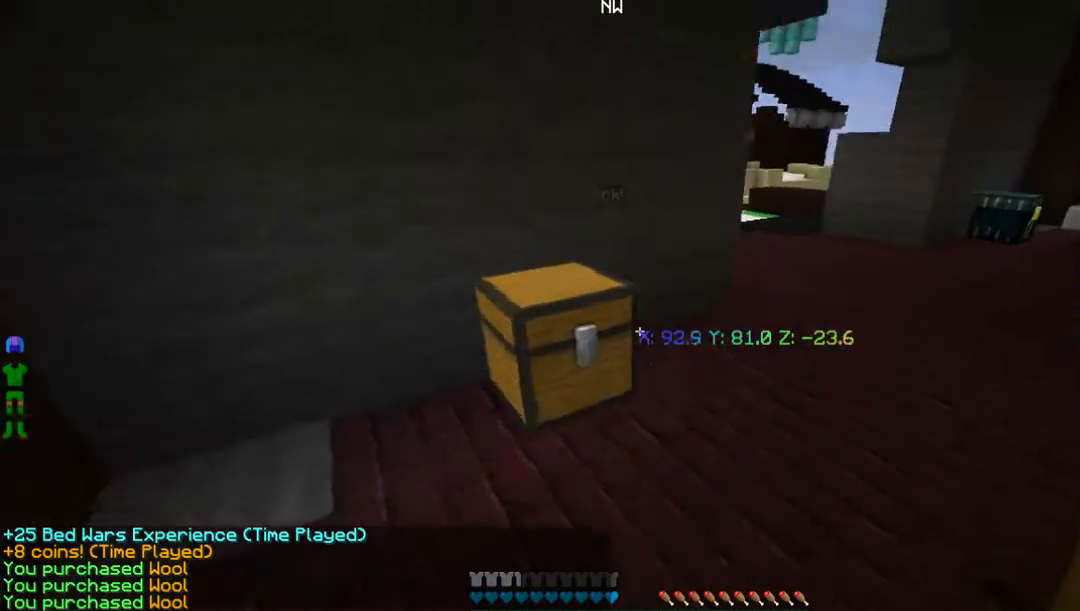
{"keys": ["w"], "mouse": [], "events": []}
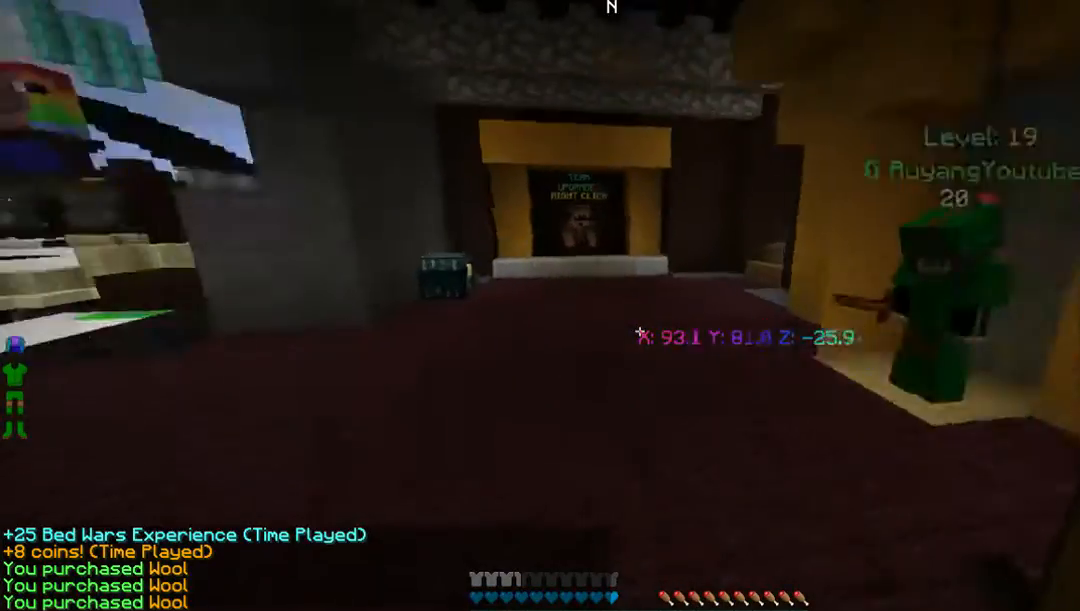
{"keys": ["a", "w"], "mouse": [], "events": [[469, "a", "down"]]}
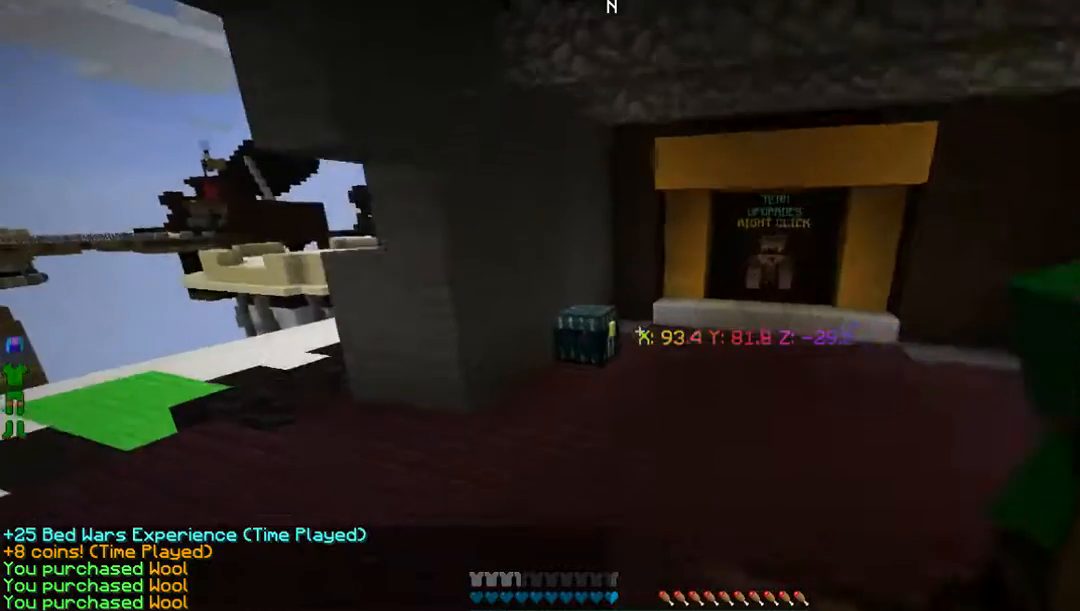
{"keys": ["w"], "mouse": [], "events": [[201, "a", "up"]]}
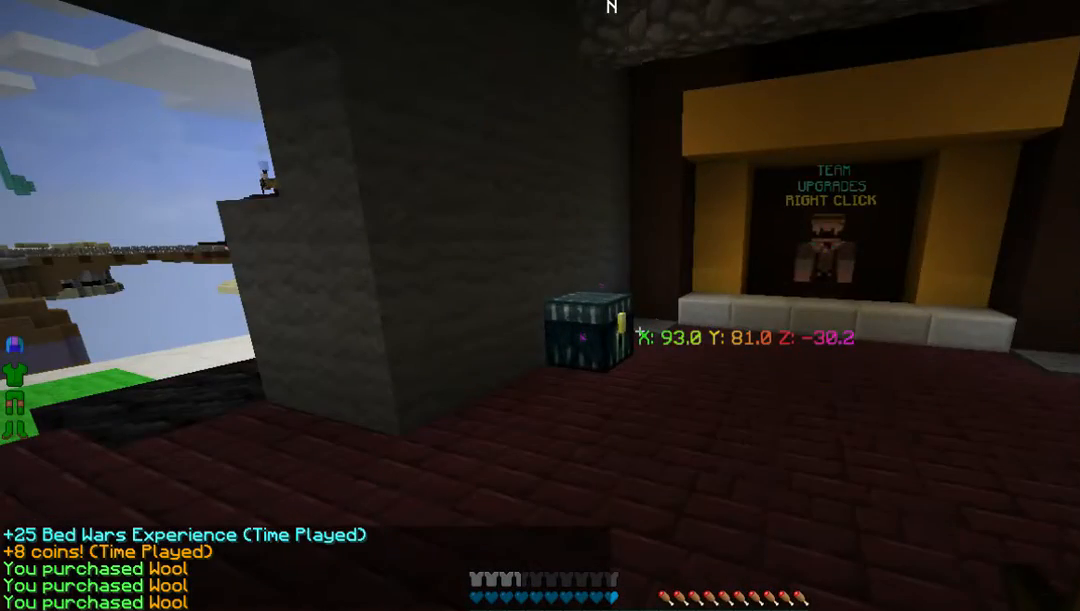
{"keys": [], "mouse": [], "events": [[470, "w", "up"]]}
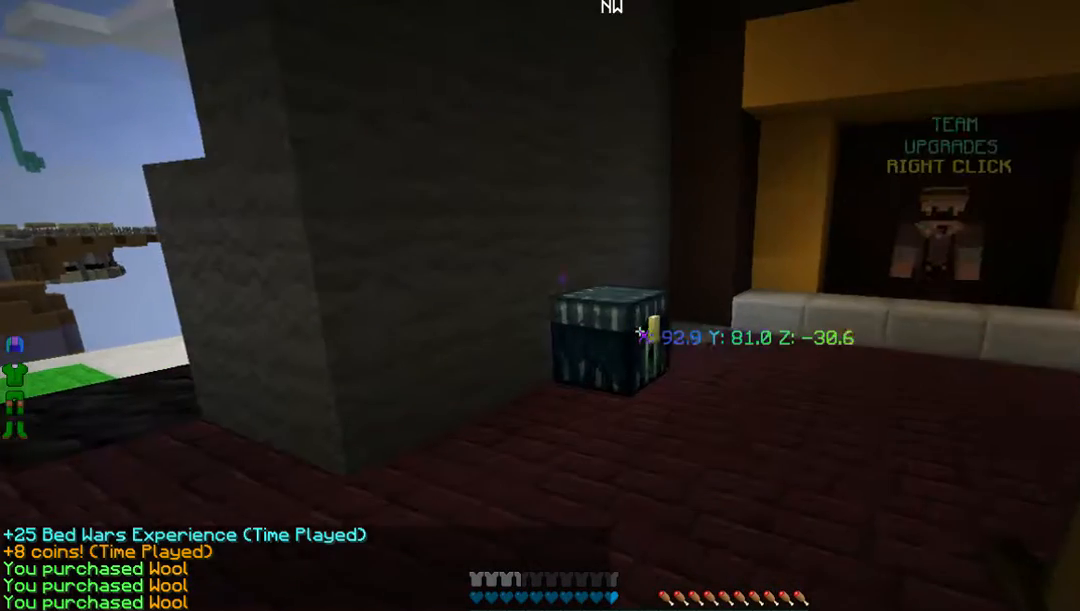
{"keys": [], "mouse": ["right"], "events": [[302, "w", "down"], [403, "mouse_right", "down"], [503, "w", "up"]]}